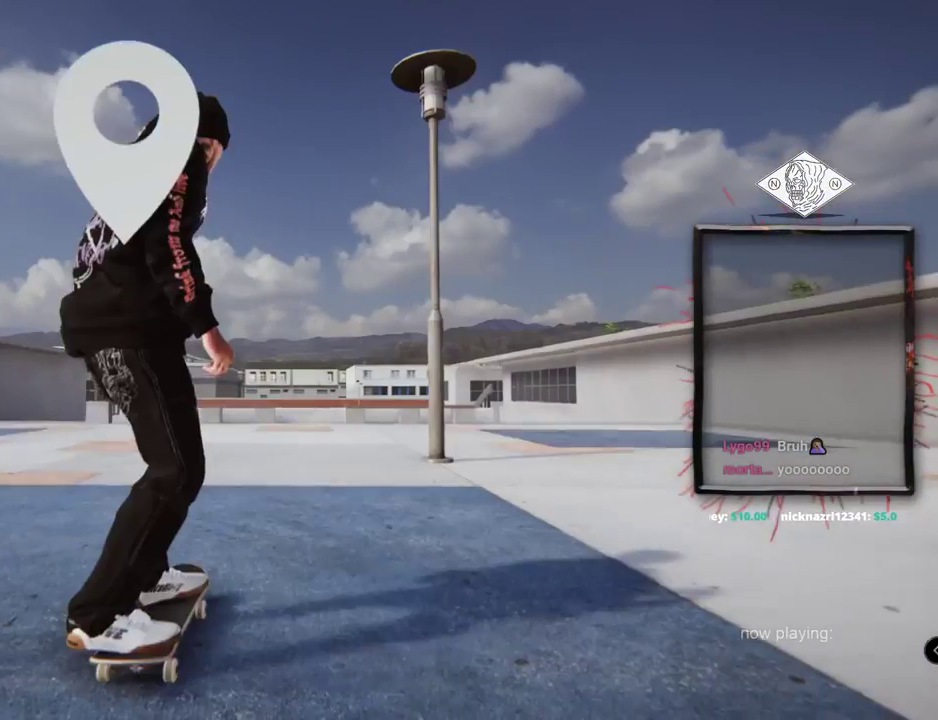
Gameplay with a controller (Xbox layout); each line is a JSON object with the inputs held at the frame after it. "events" lists button and stick changes between this image and that frame as [ms after this image, input, new state], when the widget could be followed in between. Not read: L1 L3 R2 R3.
{"buttons": ["A"], "left_stick": "center", "right_stick": "center", "events": [[83, "A", "down"]]}
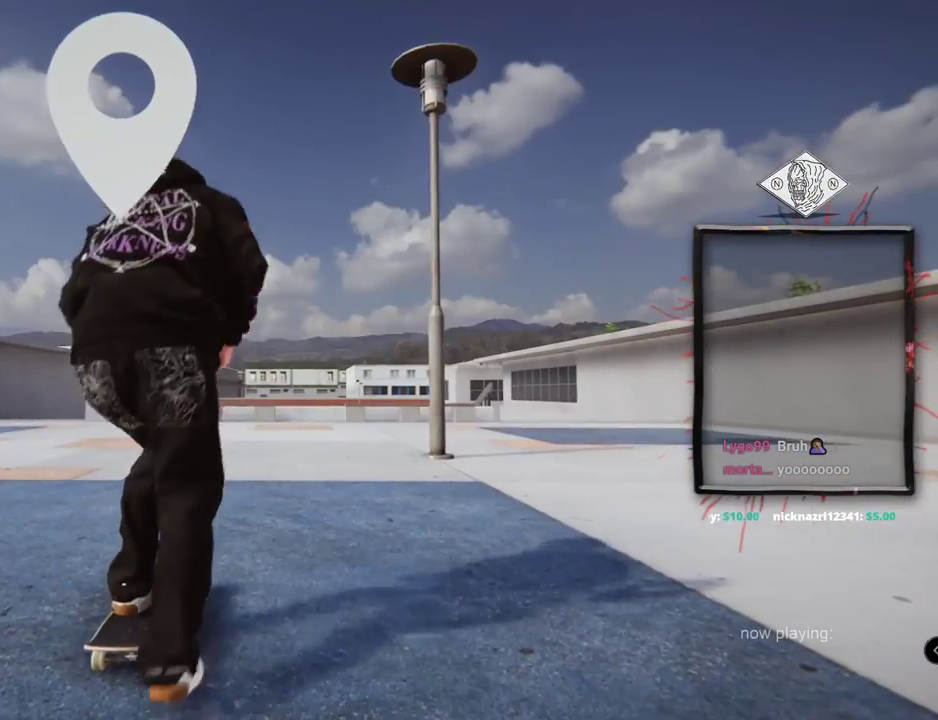
{"buttons": ["A"], "left_stick": "center", "right_stick": "center", "events": []}
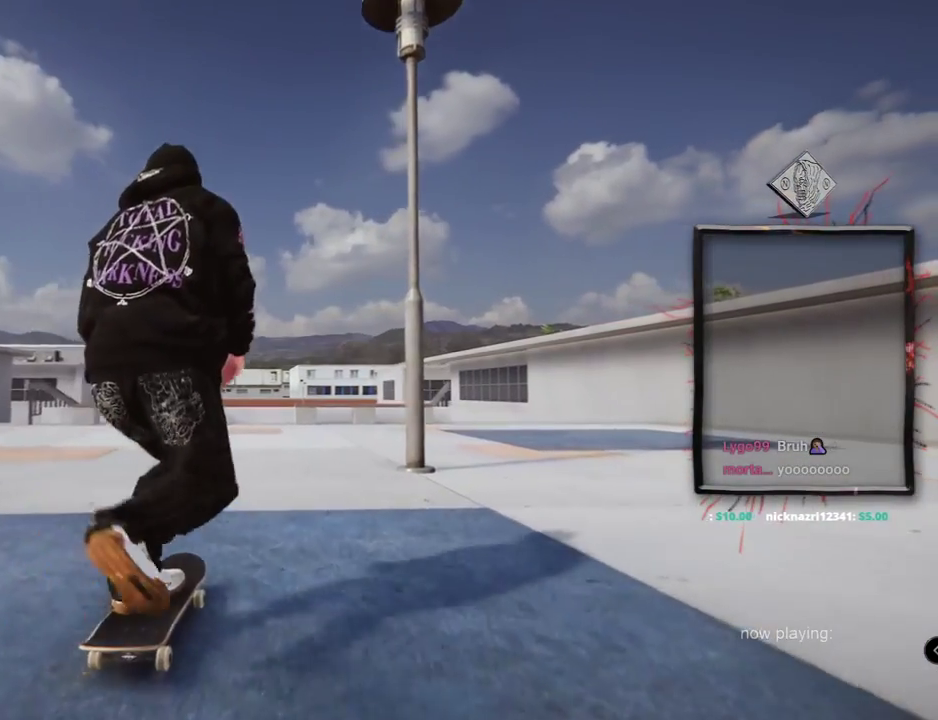
{"buttons": ["A"], "left_stick": "center", "right_stick": "center", "events": [[151, "L2", "down"], [267, "L2", "up"]]}
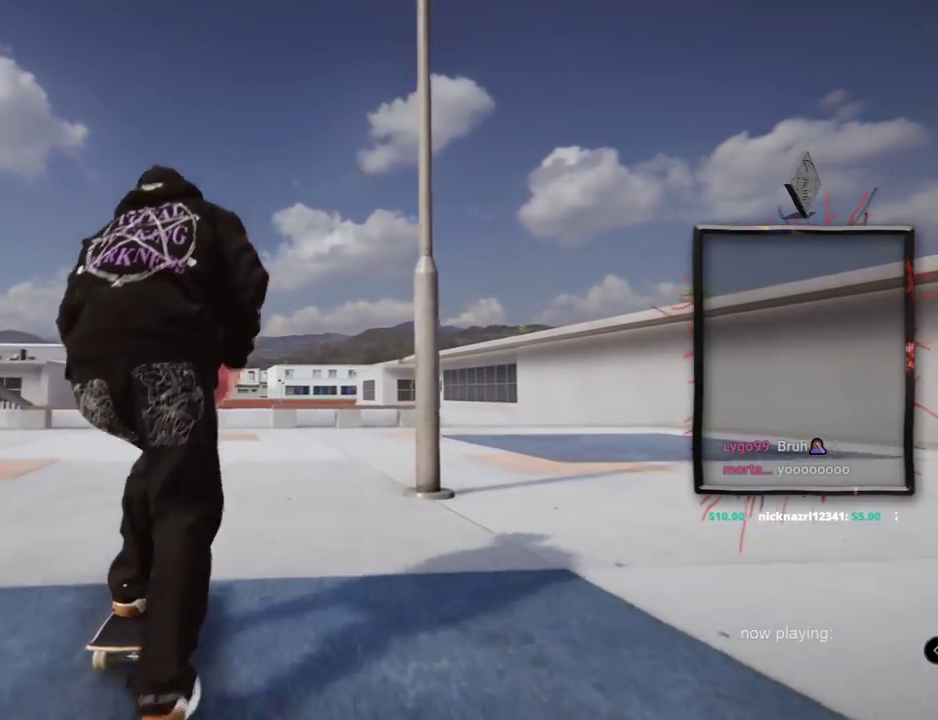
{"buttons": ["A", "L2"], "left_stick": "center", "right_stick": "center", "events": [[484, "L2", "down"]]}
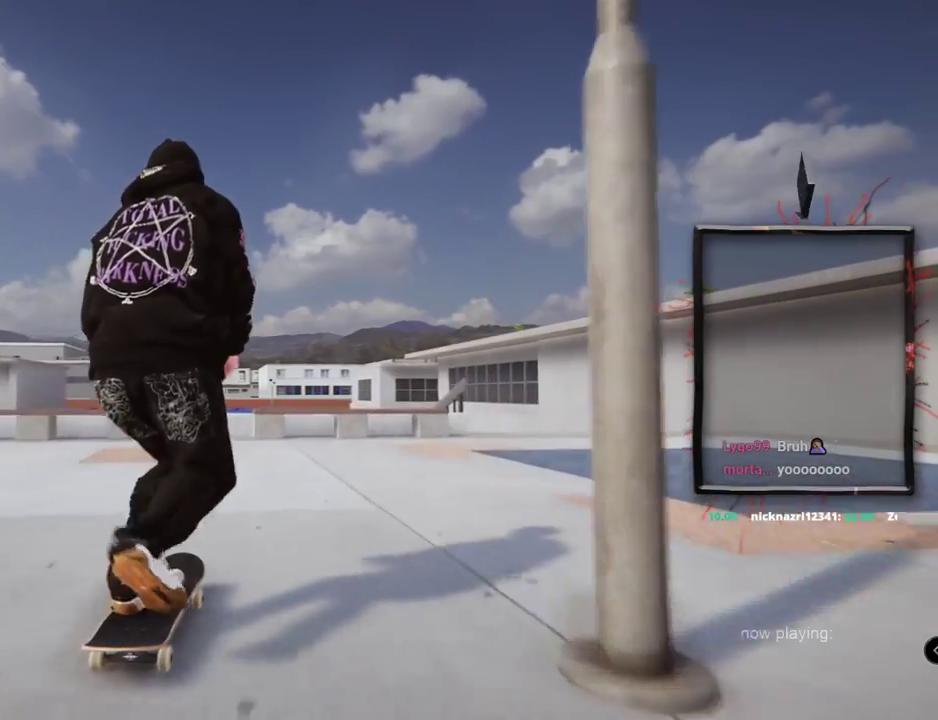
{"buttons": [], "left_stick": "center", "right_stick": "center", "events": [[83, "A", "up"], [116, "L2", "up"]]}
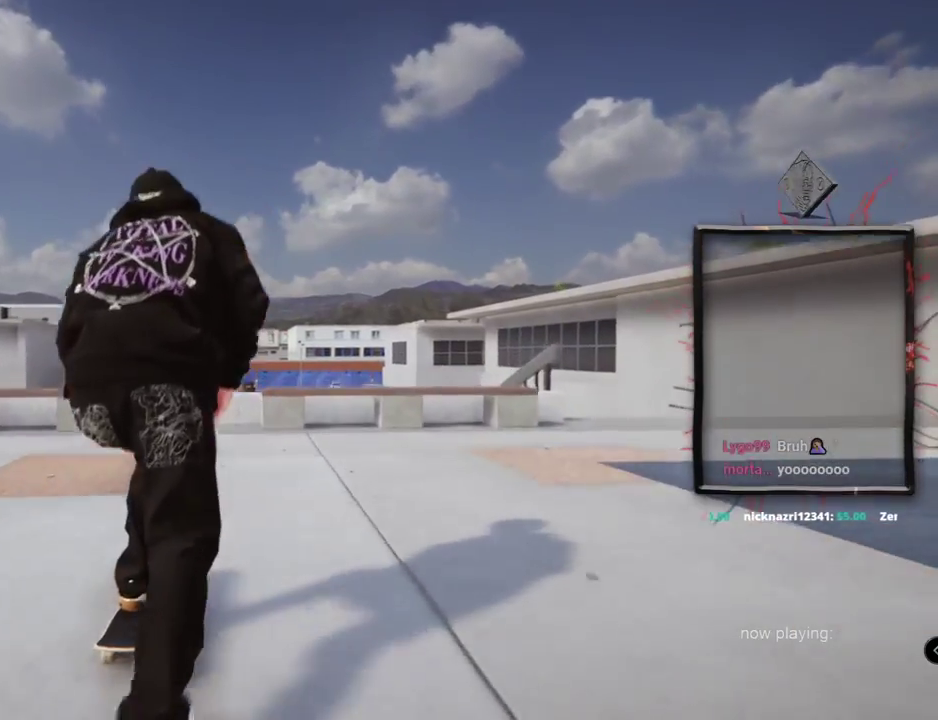
{"buttons": ["L2"], "left_stick": "center", "right_stick": "center", "events": [[17, "L2", "down"], [33, "left_stick", "down"], [33, "right_stick", "down"], [267, "left_stick", "center"], [317, "right_stick", "center"], [384, "left_stick", "left"], [467, "left_stick", "center"]]}
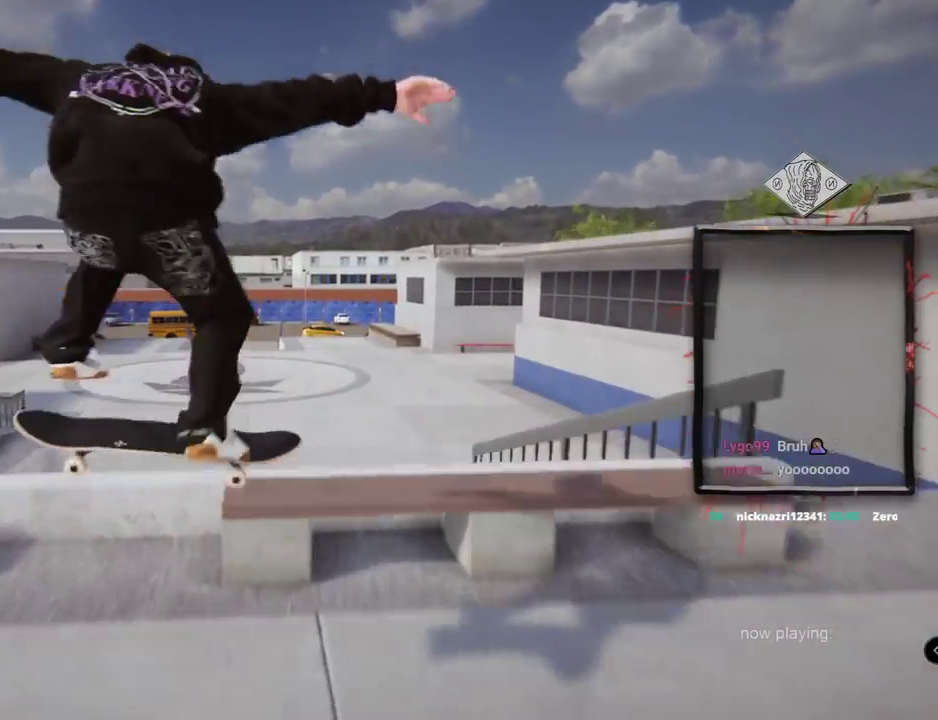
{"buttons": [], "left_stick": "center", "right_stick": "center"}
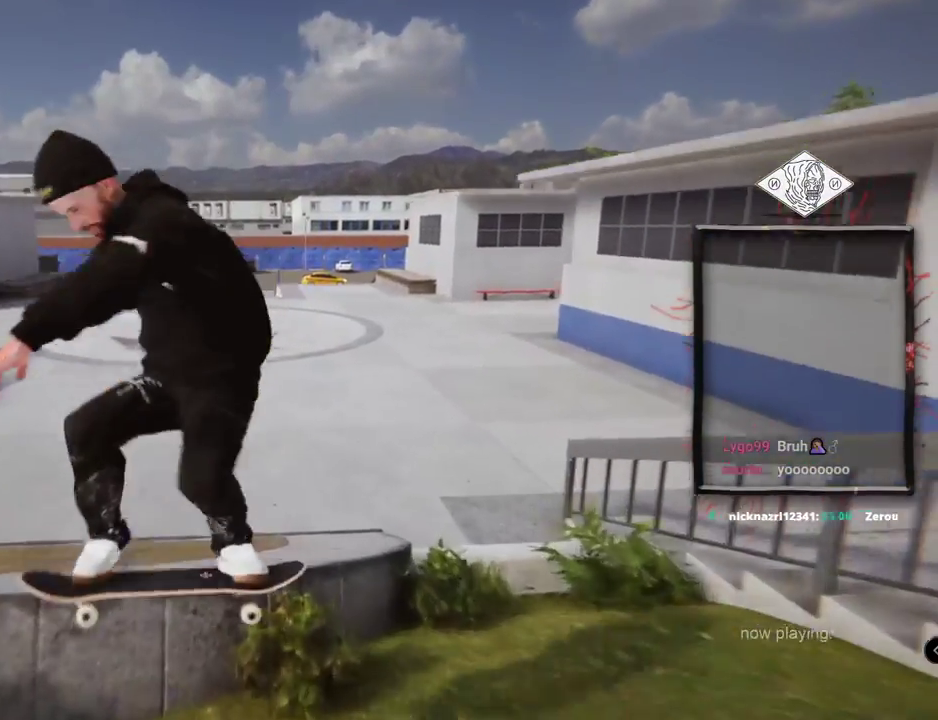
{"buttons": ["A"], "left_stick": "center", "right_stick": "center", "events": [[50, "DPAD_UP", "down"], [133, "A", "down"], [317, "DPAD_UP", "up"]]}
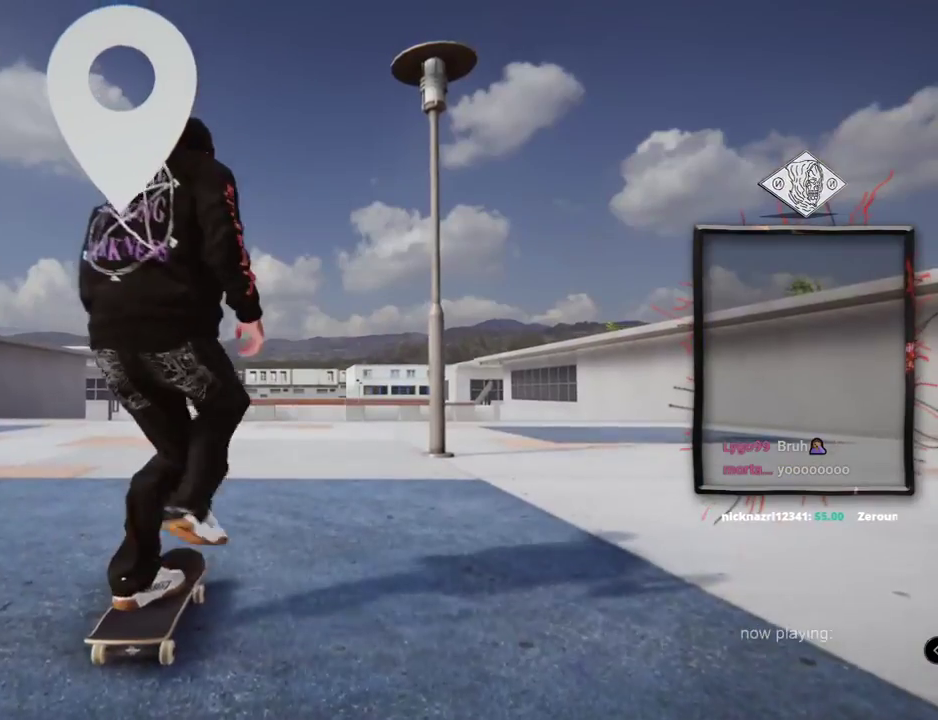
{"buttons": ["A"], "left_stick": "center", "right_stick": "center", "events": []}
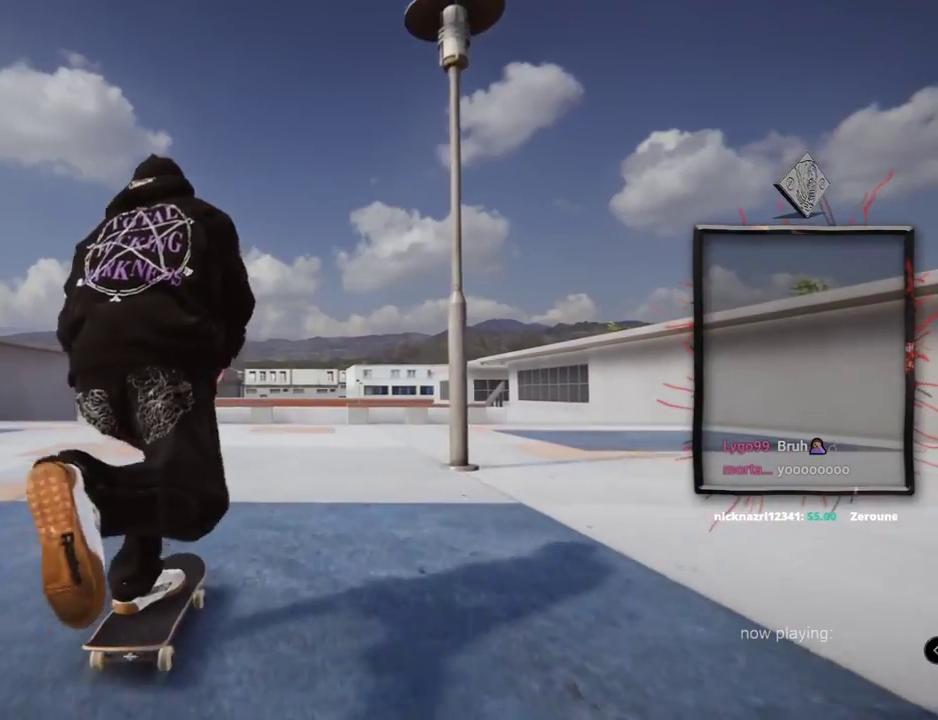
{"buttons": ["A"], "left_stick": "center", "right_stick": "center", "events": [[234, "L2", "down"], [334, "L2", "up"]]}
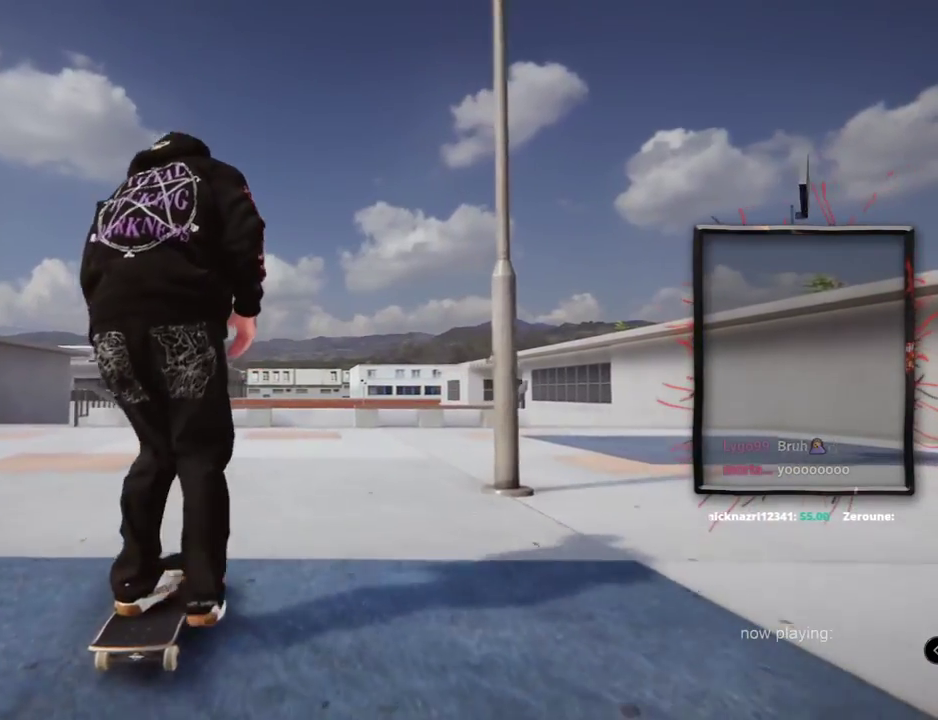
{"buttons": [], "left_stick": "center", "right_stick": "center", "events": [[450, "A", "up"]]}
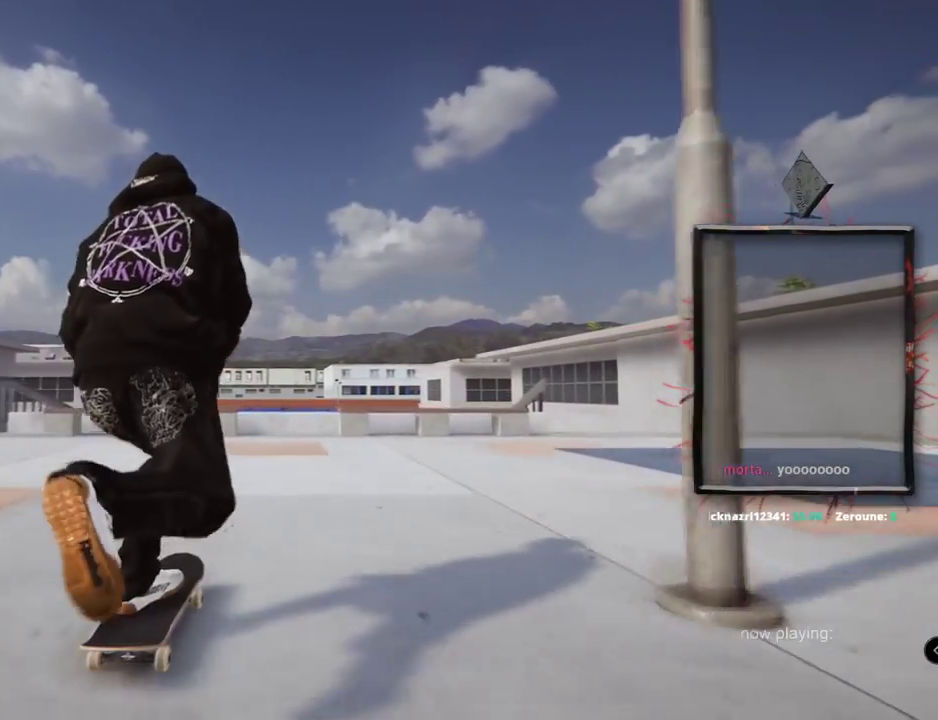
{"buttons": [], "left_stick": "center", "right_stick": "center", "events": [[217, "L2", "down"], [300, "L2", "up"]]}
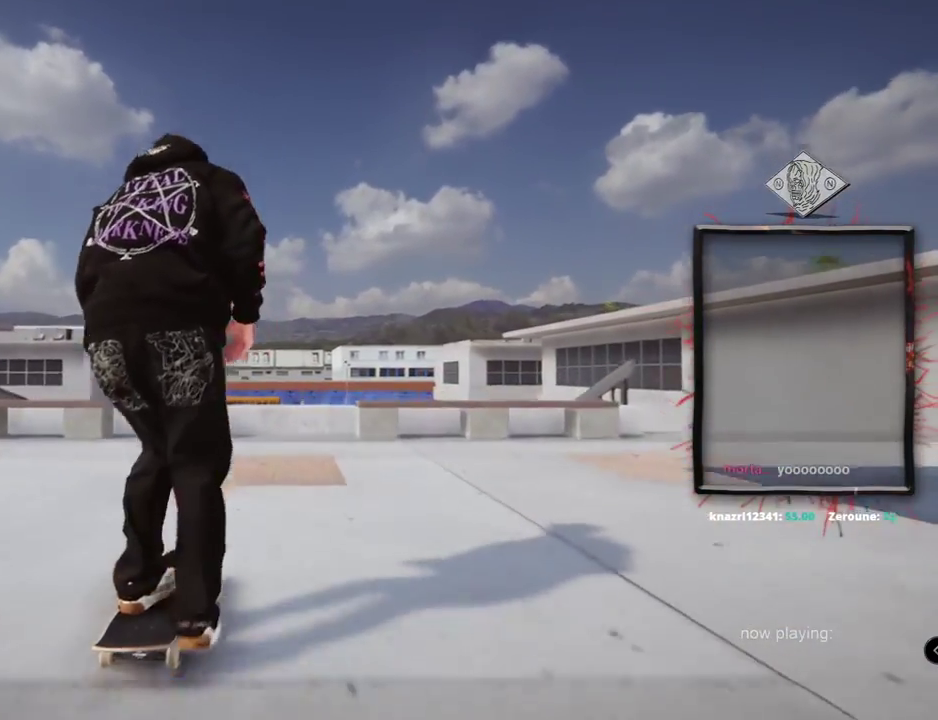
{"buttons": [], "left_stick": "left", "right_stick": "down", "events": [[116, "right_stick", "right"], [150, "left_stick", "down"], [467, "left_stick", "left"], [467, "right_stick", "down"]]}
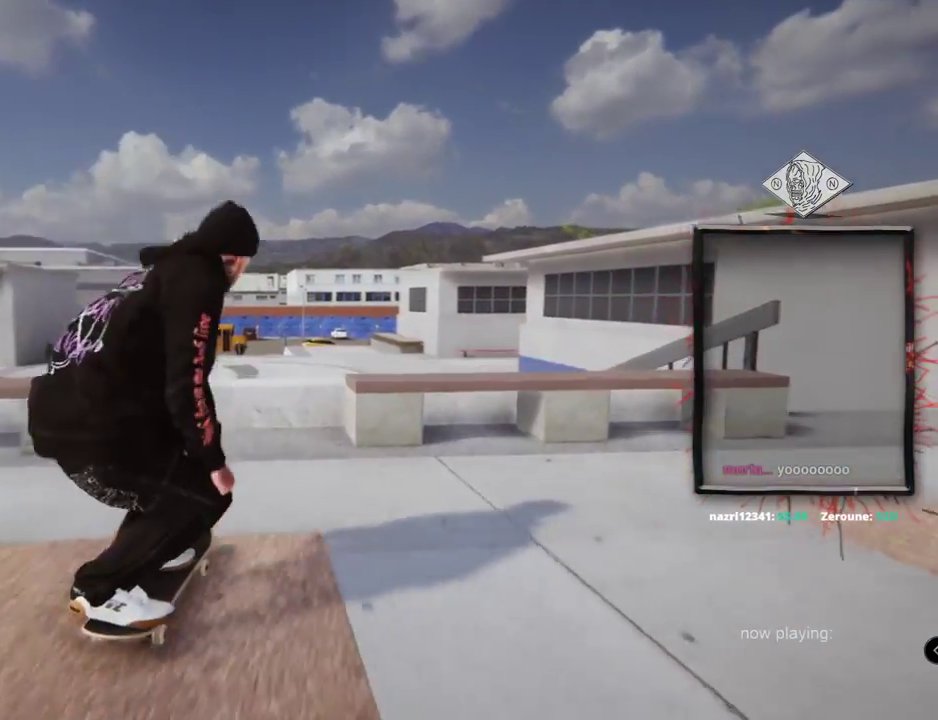
{"buttons": [], "left_stick": "center", "right_stick": "center"}
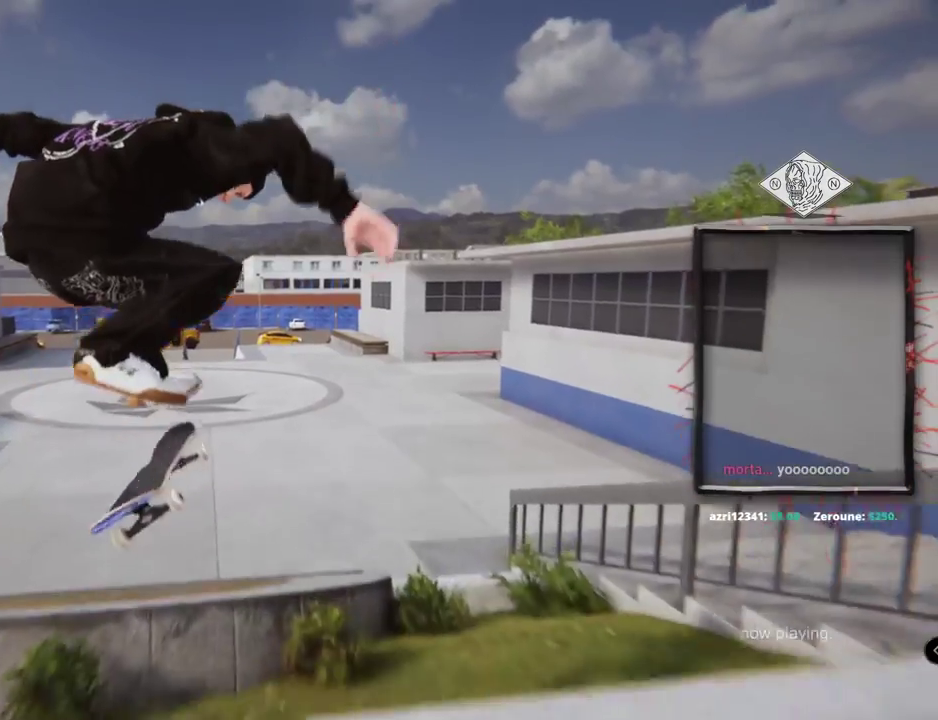
{"buttons": ["A", "DPAD_UP"], "left_stick": "center", "right_stick": "center", "events": [[401, "A", "down"], [401, "DPAD_UP", "down"]]}
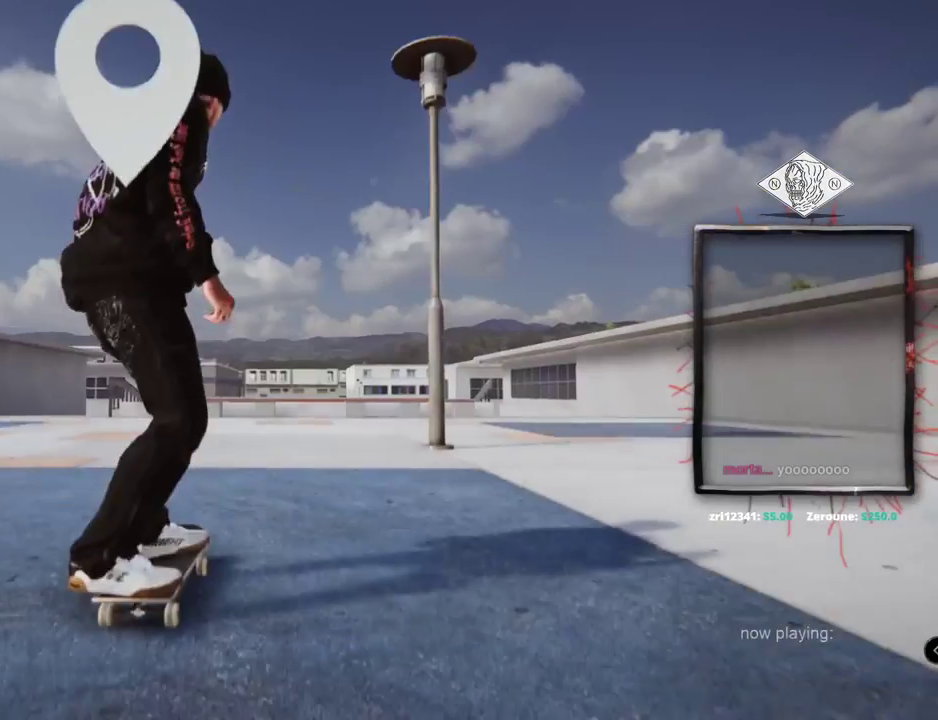
{"buttons": ["A"], "left_stick": "center", "right_stick": "center", "events": [[201, "DPAD_UP", "up"]]}
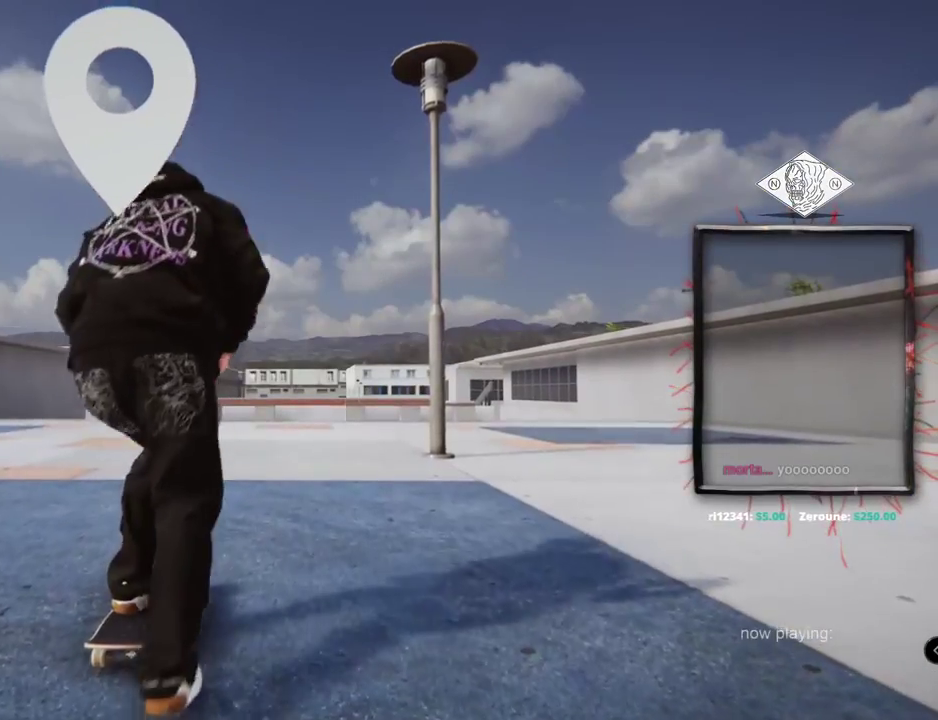
{"buttons": ["A"], "left_stick": "center", "right_stick": "center", "events": []}
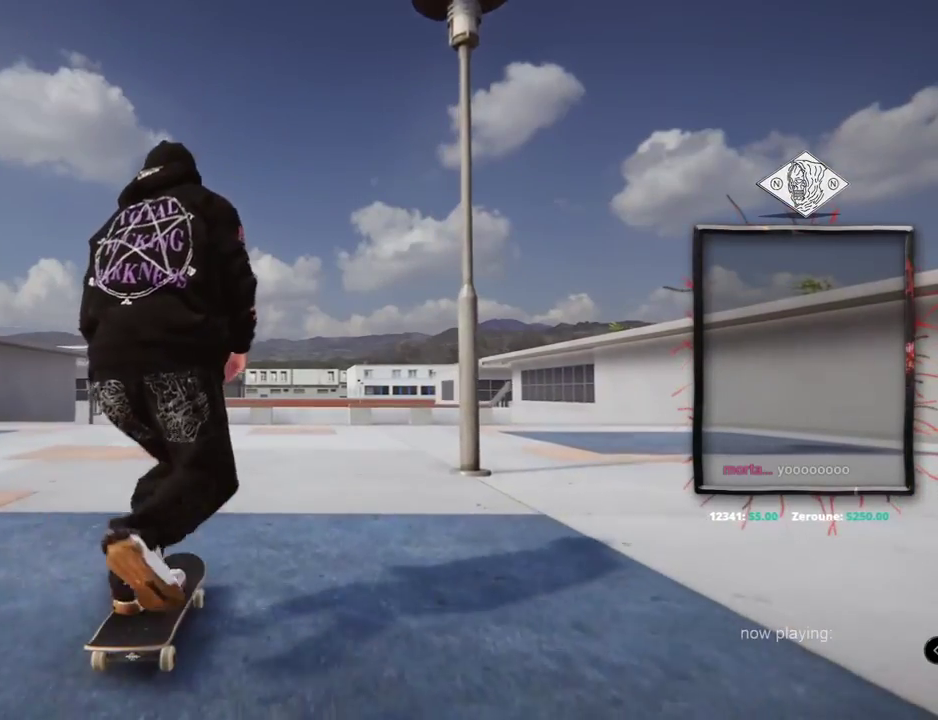
{"buttons": ["A"], "left_stick": "center", "right_stick": "center", "events": []}
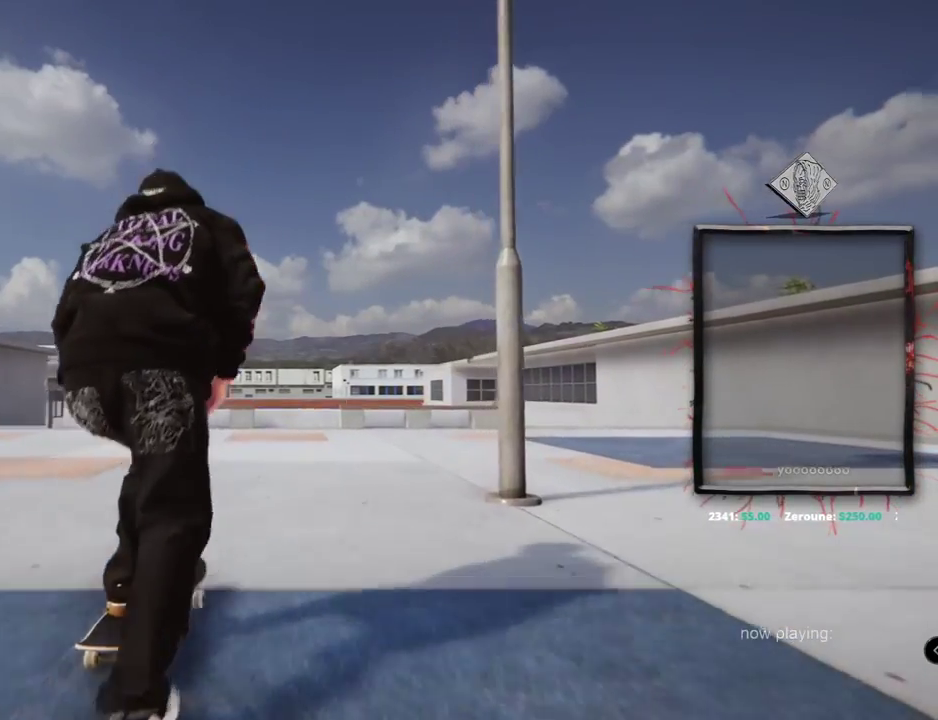
{"buttons": [], "left_stick": "center", "right_stick": "center", "events": [[250, "A", "up"], [350, "L2", "down"], [467, "L2", "up"]]}
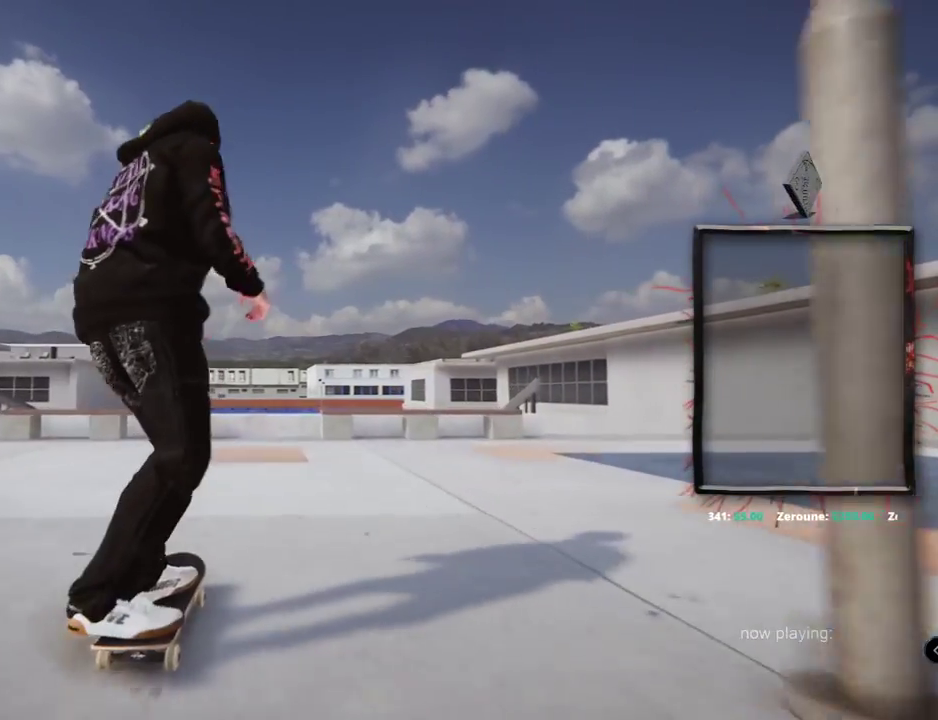
{"buttons": [], "left_stick": "center", "right_stick": "center", "events": []}
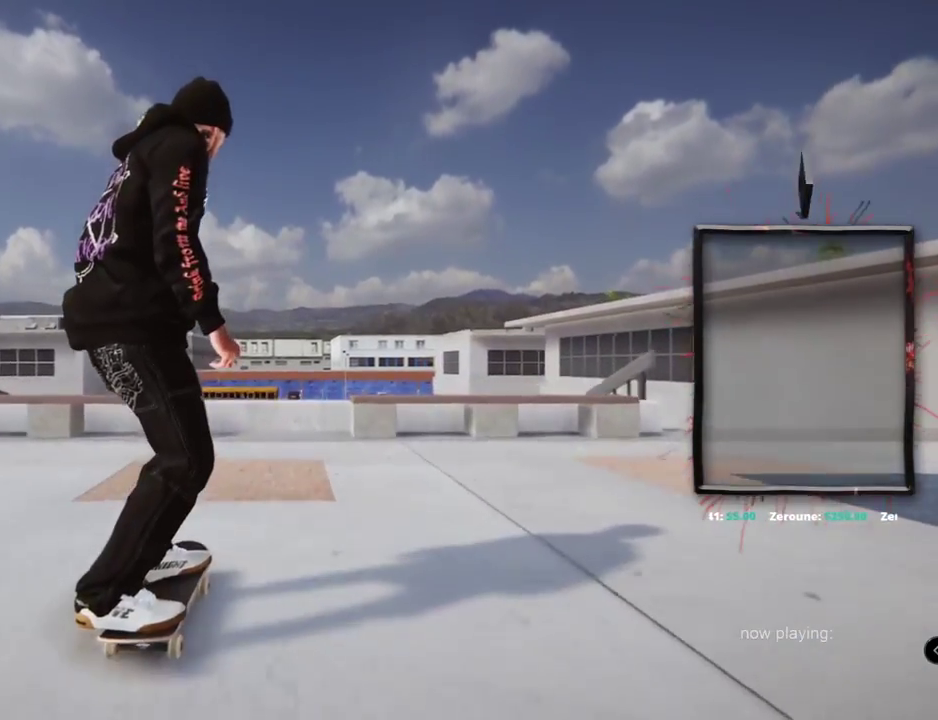
{"buttons": [], "left_stick": "up", "right_stick": "up", "events": [[117, "right_stick", "up"], [183, "left_stick", "up"]]}